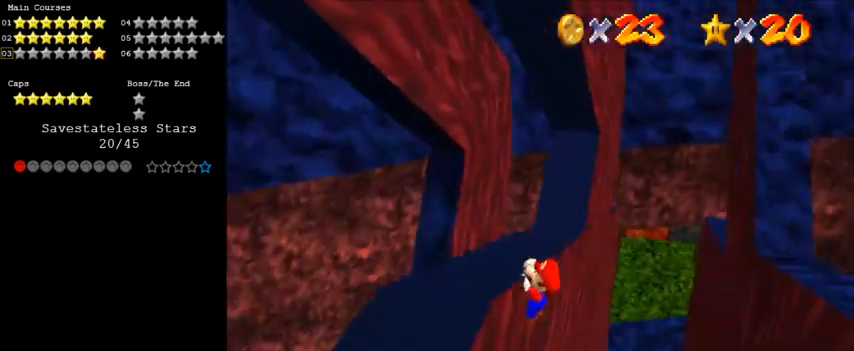
Gameplay with keyboard; each line is a JSON object with the keys held at the frame after it. "events" lists presses ("down") and releases ("up") of "a", "c", "ctrl", "d", "down", "left", "return", "right", "s", "shift", "up", "w", "x" and "y" between this image and that frame as [ms after this image, input, new state], when the widget could be followed in between. No other keys are recorded. Mouse input is not recorded.
{"keys": [], "events": [[100, "left", "down"], [233, "left", "up"]]}
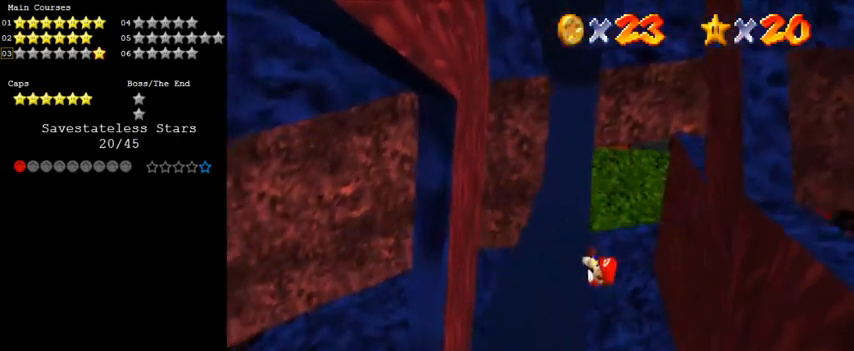
{"keys": [], "events": []}
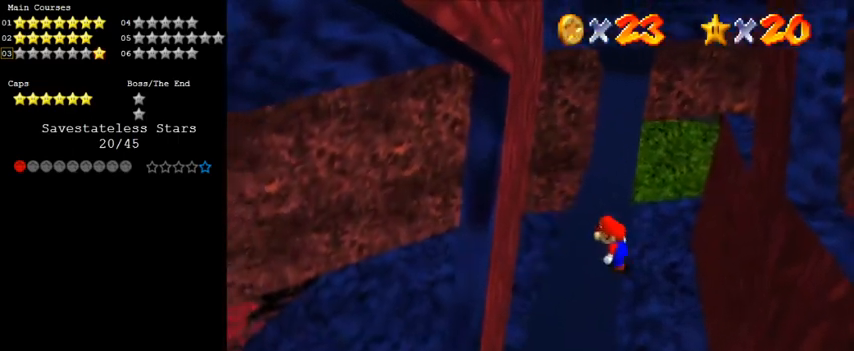
{"keys": ["shift", "up"], "events": [[133, "shift", "down"], [167, "right", "down"], [200, "up", "down"], [400, "right", "up"]]}
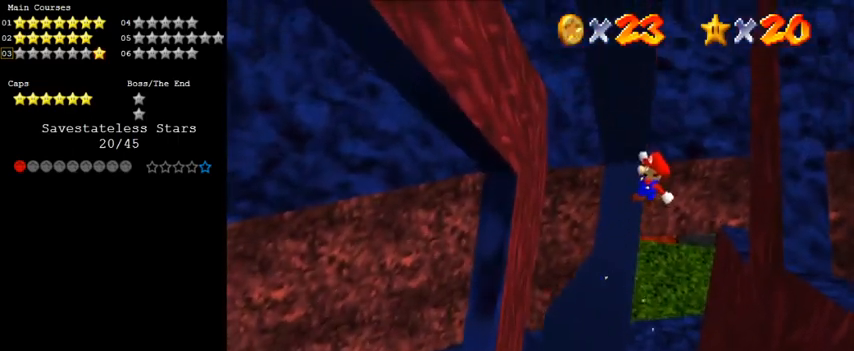
{"keys": [], "events": [[267, "left", "down"], [467, "left", "up"], [467, "shift", "up"], [500, "up", "up"]]}
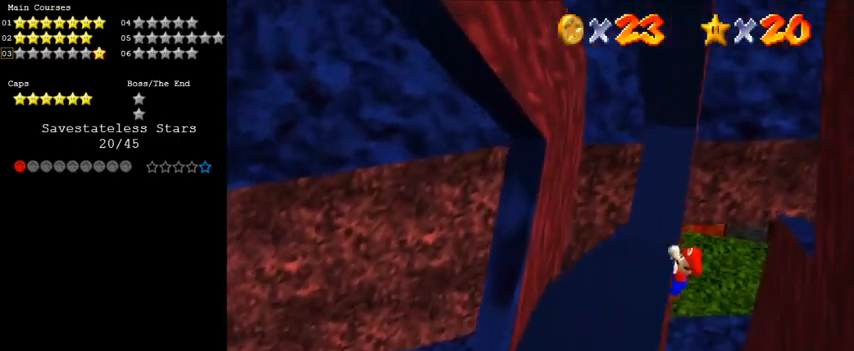
{"keys": ["left"], "events": [[467, "left", "down"]]}
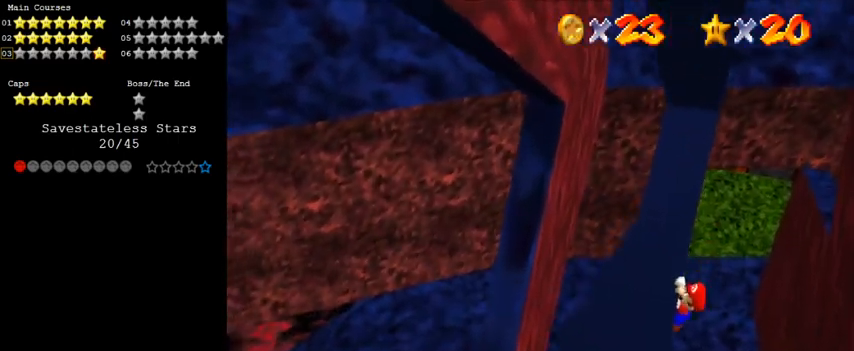
{"keys": [], "events": [[167, "left", "up"]]}
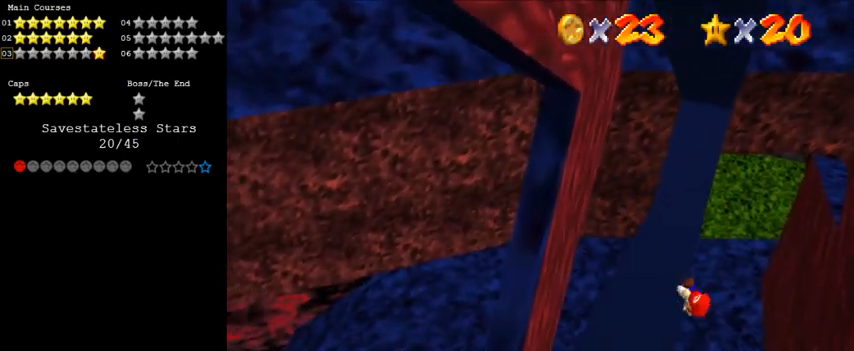
{"keys": [], "events": []}
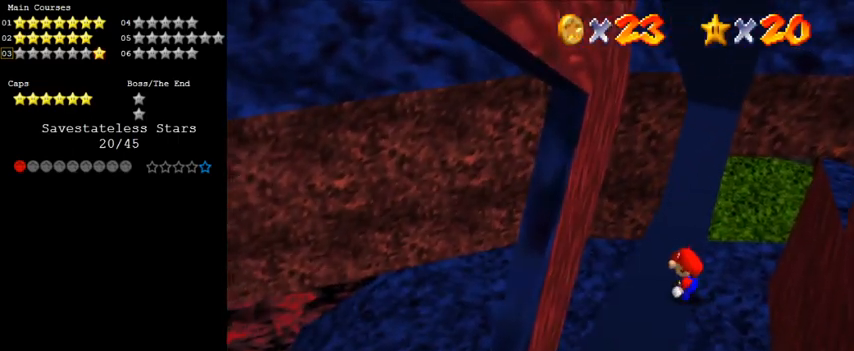
{"keys": ["shift", "up"], "events": [[33, "shift", "down"], [100, "right", "down"], [100, "up", "down"], [267, "right", "up"]]}
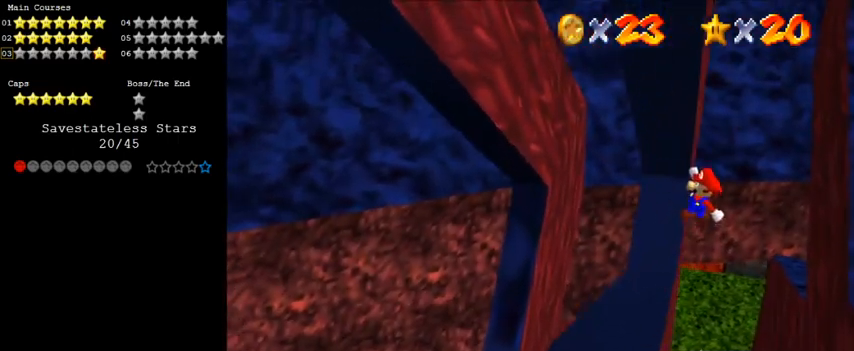
{"keys": ["d"], "events": [[133, "left", "down"], [333, "shift", "up"], [367, "up", "up"], [433, "left", "up"], [467, "d", "down"]]}
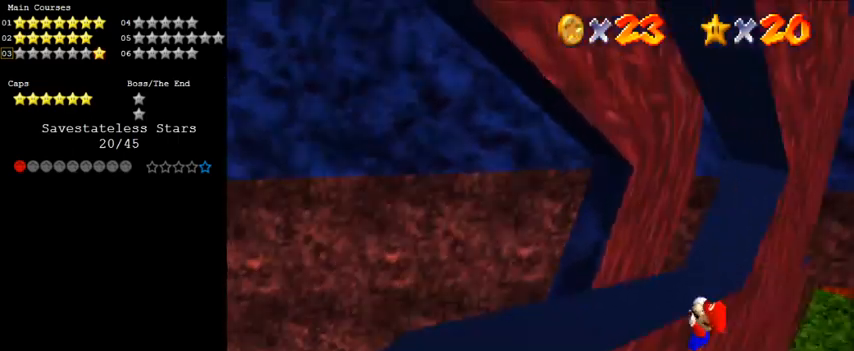
{"keys": [], "events": [[67, "d", "up"], [167, "d", "down"], [300, "d", "up"]]}
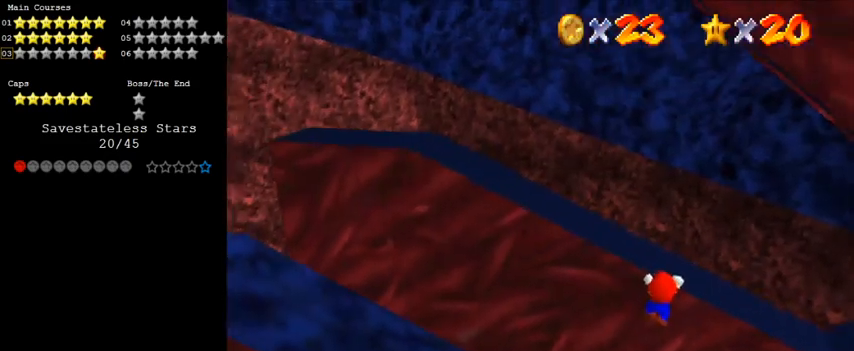
{"keys": ["a"], "events": [[300, "a", "down"], [300, "up", "down"], [400, "a", "up"], [433, "a", "down"], [500, "up", "up"]]}
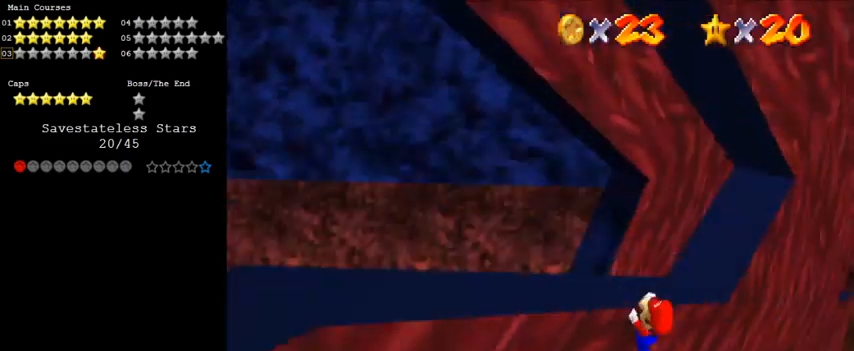
{"keys": [], "events": [[100, "a", "up"]]}
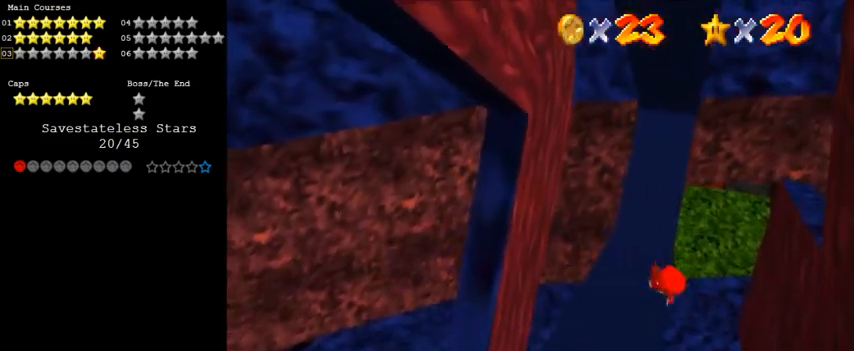
{"keys": ["right", "shift", "up"], "events": [[333, "shift", "down"], [367, "right", "down"], [367, "up", "down"]]}
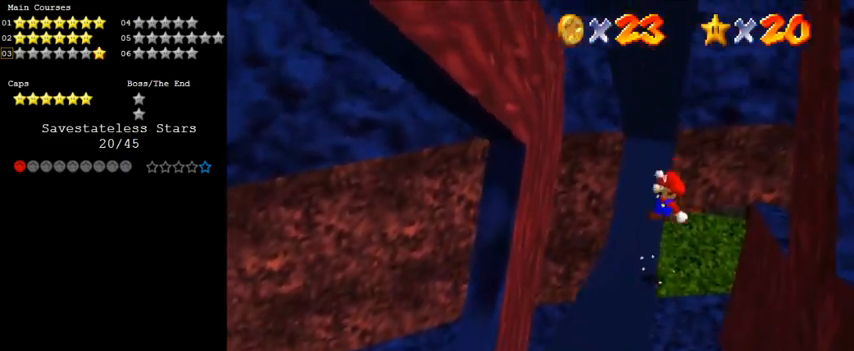
{"keys": ["left", "shift", "up"], "events": [[100, "right", "up"], [433, "left", "down"]]}
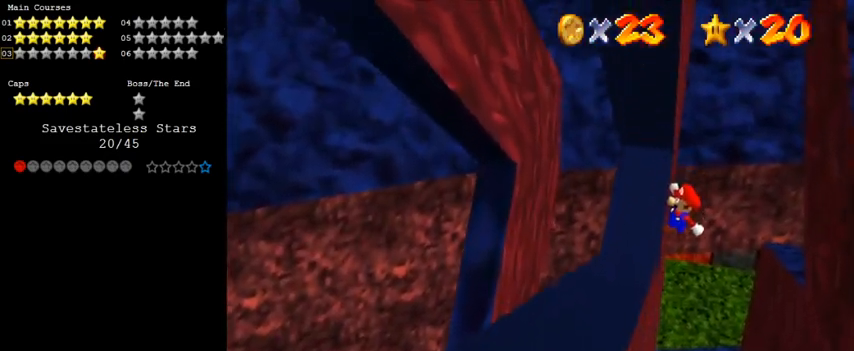
{"keys": ["d"], "events": [[133, "shift", "up"], [233, "left", "up"], [233, "up", "up"], [300, "d", "down"], [400, "d", "up"], [500, "d", "down"]]}
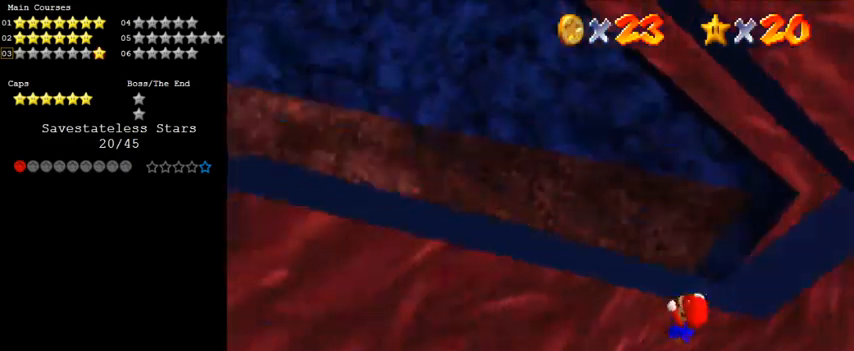
{"keys": [], "events": [[133, "d", "up"]]}
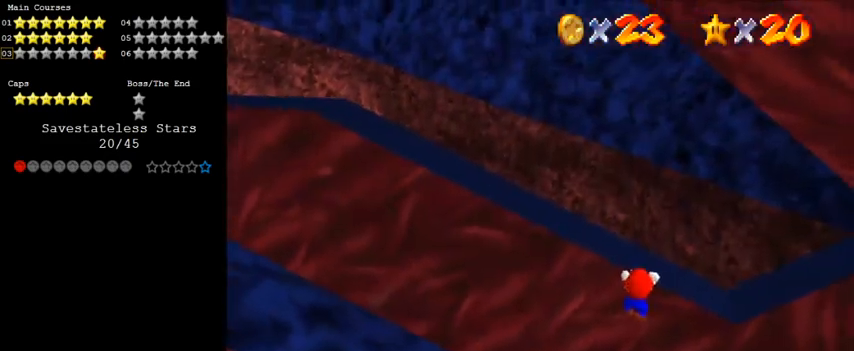
{"keys": [], "events": [[67, "a", "down"], [100, "a", "up"], [200, "a", "down"], [333, "a", "up"]]}
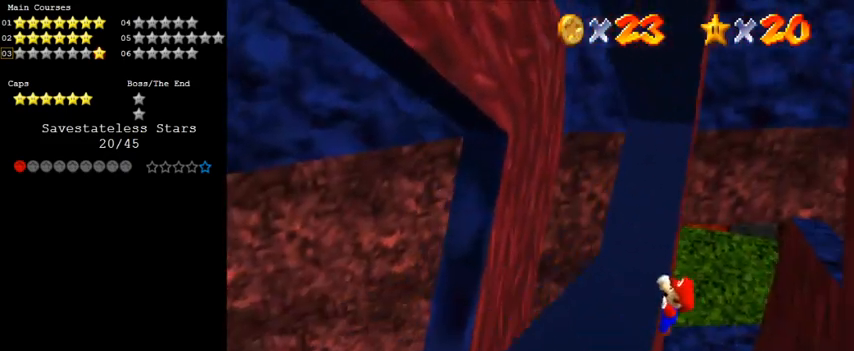
{"keys": ["left"], "events": [[400, "left", "down"]]}
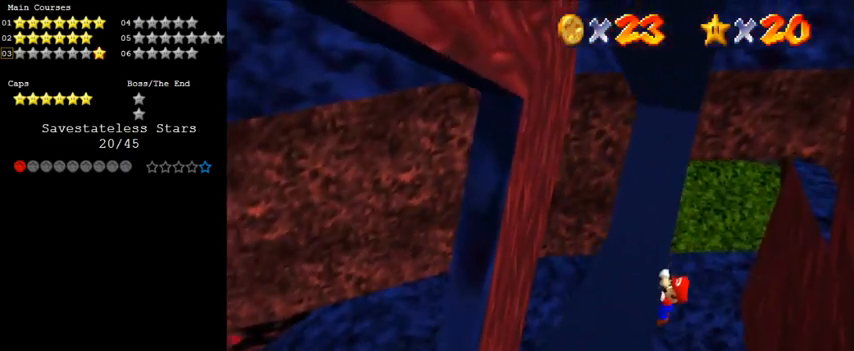
{"keys": [], "events": [[33, "left", "up"]]}
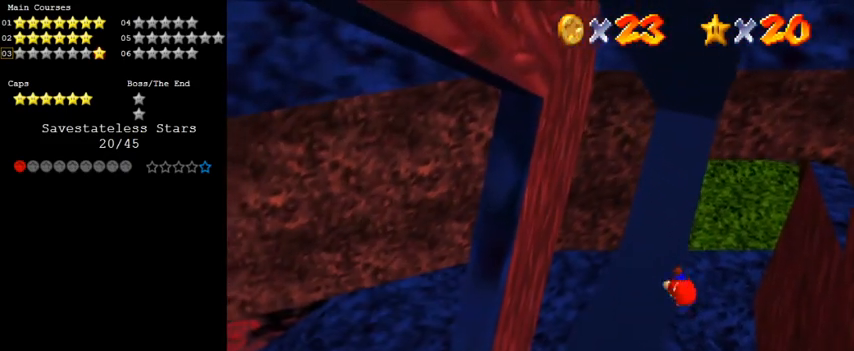
{"keys": ["left", "shift"], "events": [[400, "left", "down"], [400, "shift", "down"]]}
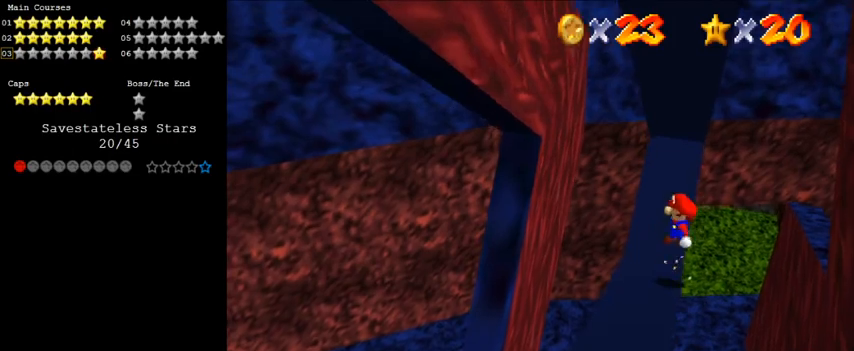
{"keys": ["shift", "up"], "events": [[133, "up", "down"], [500, "left", "up"]]}
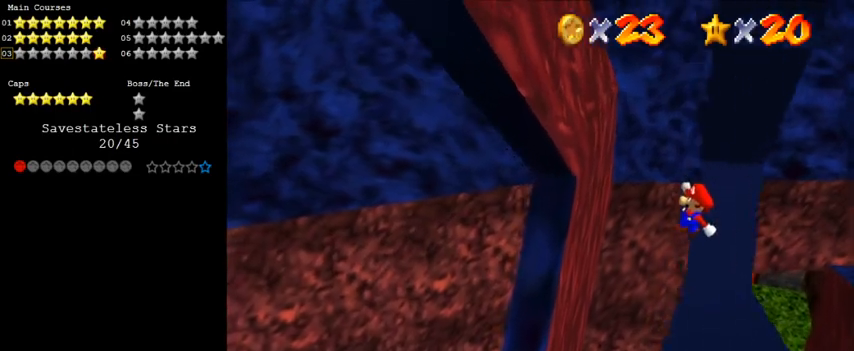
{"keys": ["left", "shift", "up"], "events": [[333, "left", "down"]]}
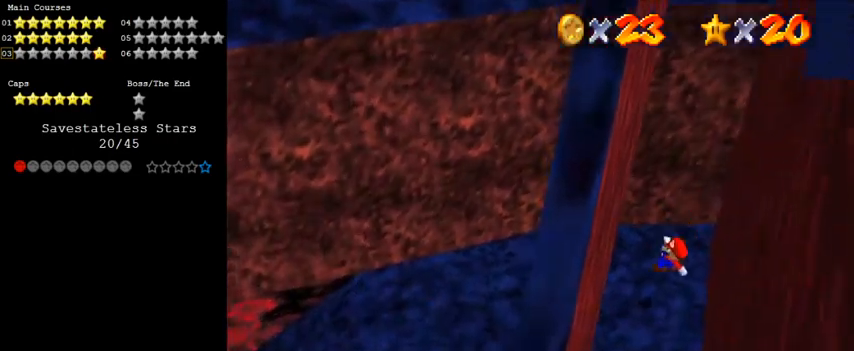
{"keys": ["left", "up"], "events": [[33, "left", "up"], [133, "left", "down"], [400, "shift", "up"]]}
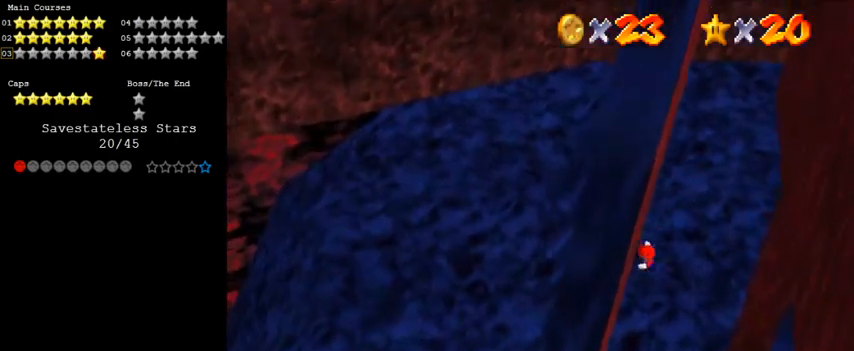
{"keys": ["right"], "events": [[33, "shift", "down"], [100, "left", "up"], [100, "right", "down"], [233, "right", "up"], [333, "right", "down"], [500, "shift", "up"], [500, "up", "up"]]}
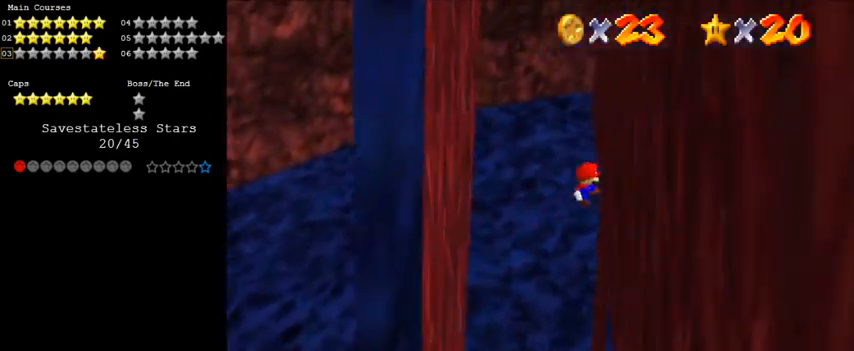
{"keys": ["up"], "events": [[100, "shift", "down"], [133, "left", "down"], [133, "right", "up"], [133, "shift", "up"], [200, "up", "down"], [233, "shift", "down"], [367, "left", "up"], [367, "shift", "up"]]}
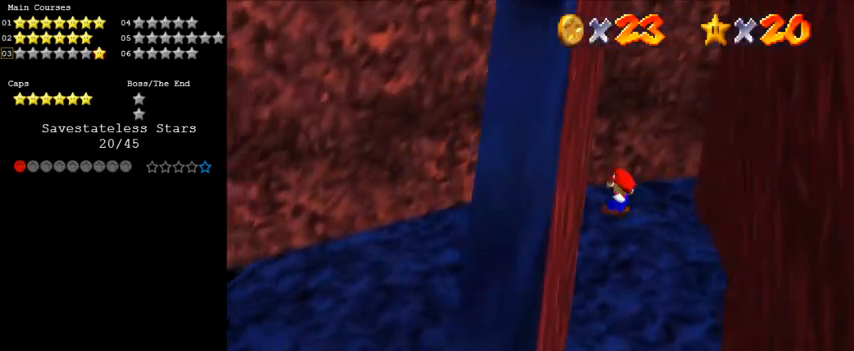
{"keys": ["right", "shift"], "events": [[67, "left", "down"], [233, "left", "up"], [233, "right", "down"], [233, "up", "up"], [333, "shift", "down"]]}
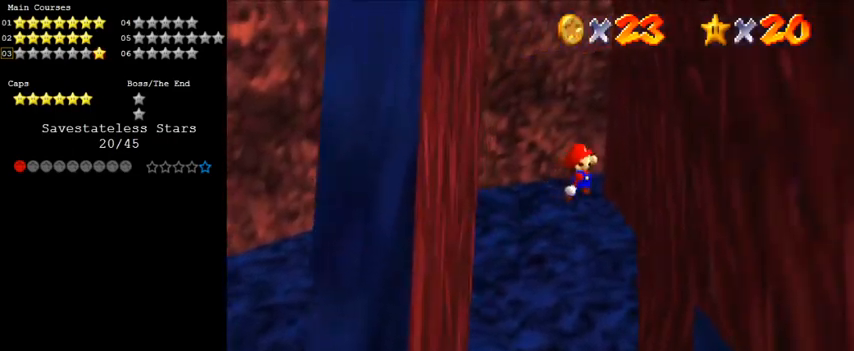
{"keys": ["left", "up"], "events": [[33, "shift", "up"], [300, "left", "down"], [300, "right", "up"], [300, "shift", "down"], [300, "up", "down"], [500, "shift", "up"]]}
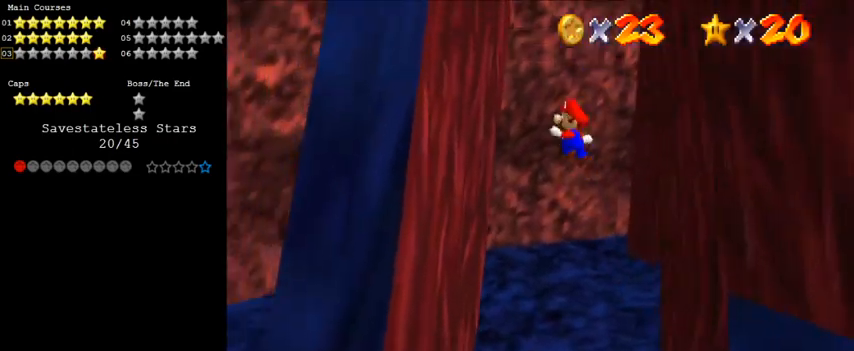
{"keys": ["right", "shift"], "events": [[67, "up", "up"], [300, "left", "up"], [300, "right", "down"], [300, "shift", "down"]]}
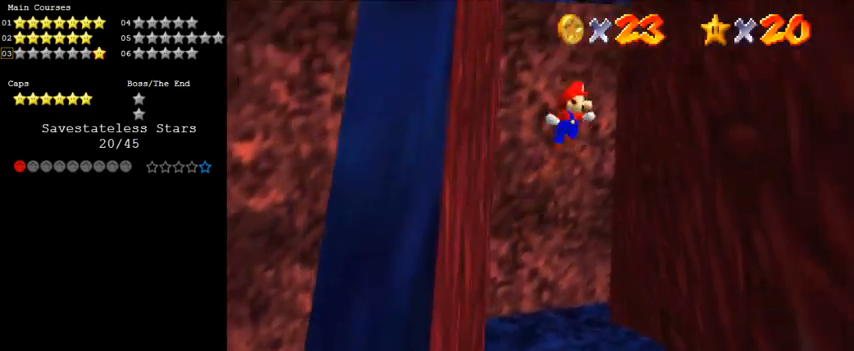
{"keys": ["up"], "events": [[33, "shift", "up"], [100, "down", "down"], [233, "down", "up"], [367, "shift", "down"], [433, "up", "down"], [467, "shift", "up"], [500, "right", "up"]]}
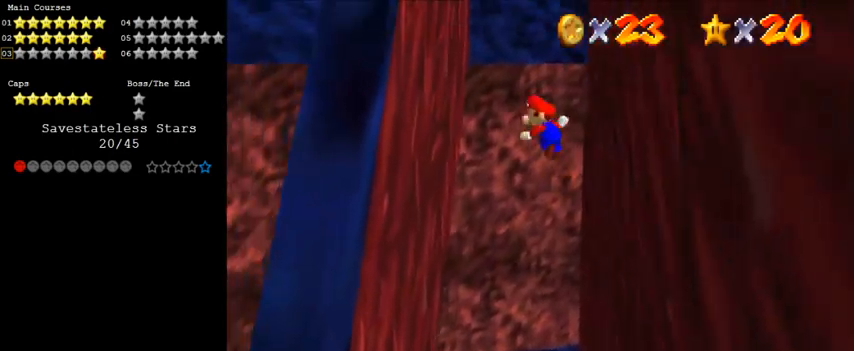
{"keys": ["left"], "events": [[200, "left", "down"], [367, "up", "up"]]}